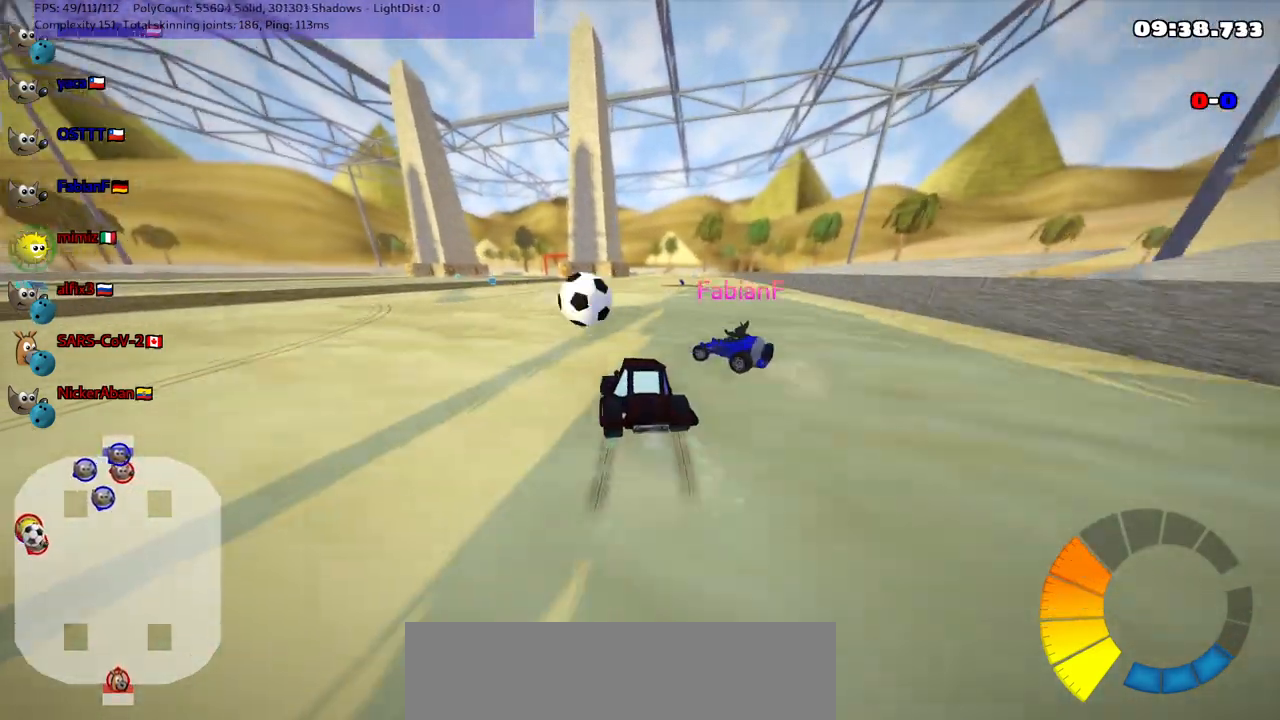
Gameplay with keyboard; each line is a JSON object with the keys held at the frame after it. "events" lists presses ("down") and releases ("up") of ".", "/", "alt_r", "b", "c", "comma", "ctrl_r", "d", "down", "f", "g", "h", "j", "k", "l", "left", "m", "n", "quote", "return", "right", "semicolon", "shift_r", "space", "super", "up" and "v" between this image and that frame as [ms after this image, input, new state], when the widget could be followed in between. No other keys are recorded. Mouse input is not recorded.
{"keys": ["m", "right", "up"], "events": [[100, "left", "down"], [133, "right", "up"], [233, "left", "up"], [233, "right", "down"]]}
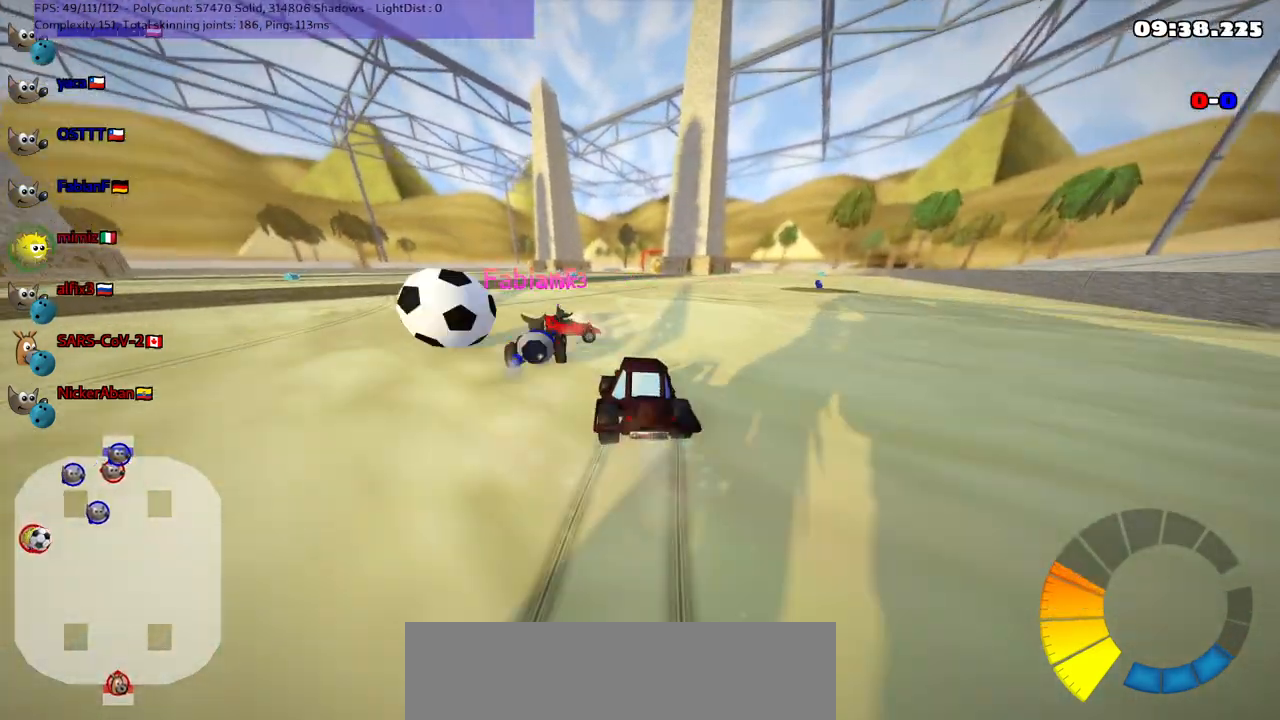
{"keys": ["right", "up"], "events": [[167, "left", "down"], [167, "right", "up"], [400, "left", "up"], [450, "right", "down"], [500, "m", "up"]]}
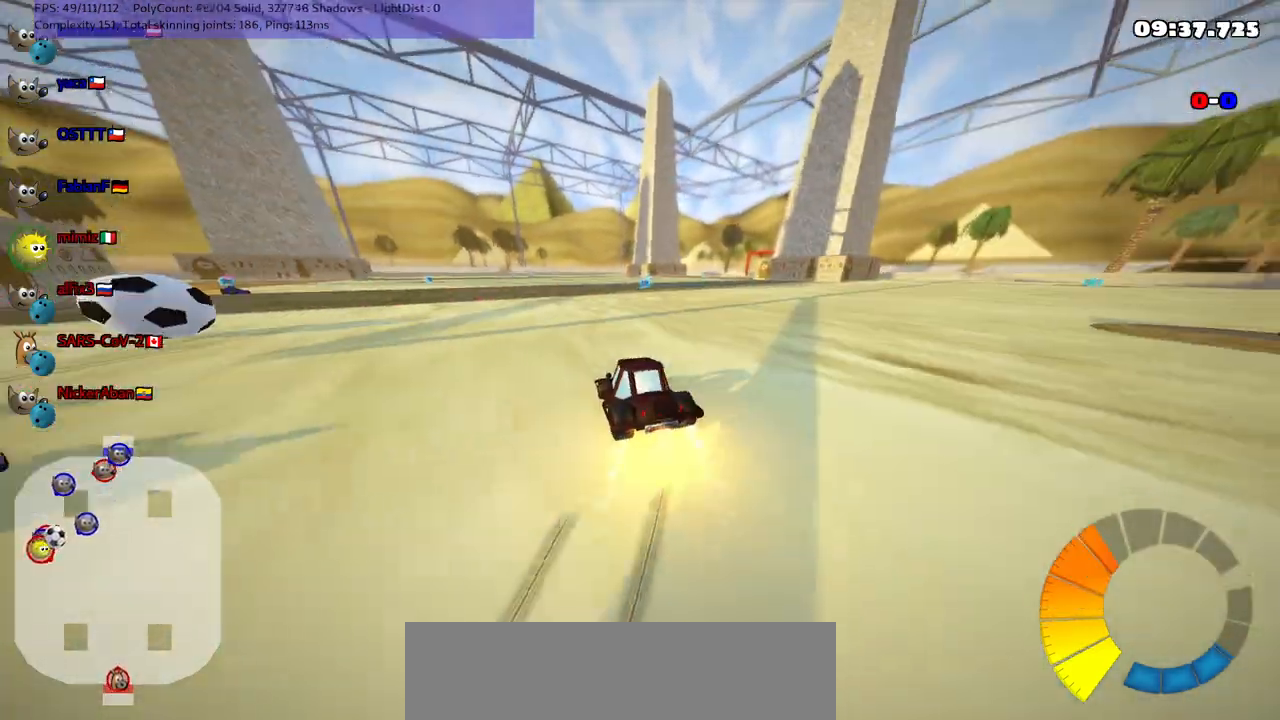
{"keys": ["up"], "events": [[233, "right", "up"]]}
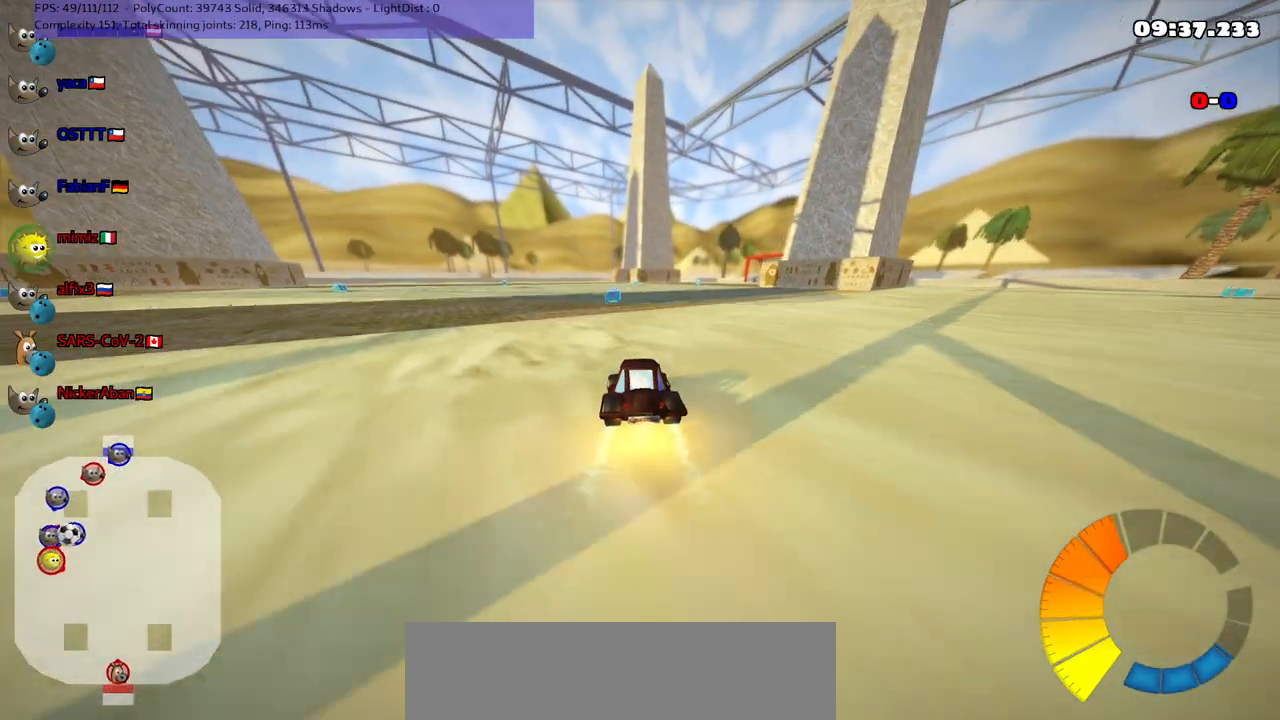
{"keys": ["m", "right"], "events": [[217, "left", "down"], [300, "m", "down"], [400, "up", "up"], [450, "left", "up"], [450, "right", "down"]]}
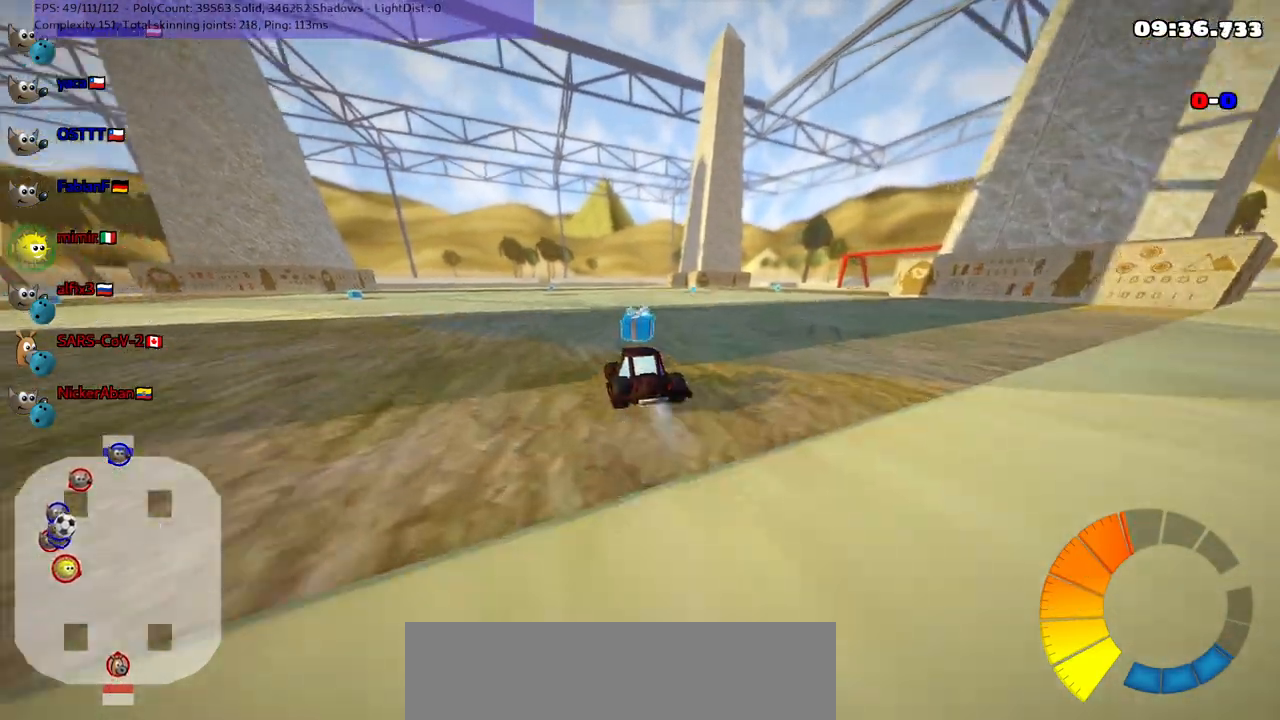
{"keys": ["up"], "events": [[333, "m", "up"], [383, "up", "down"], [433, "right", "up"]]}
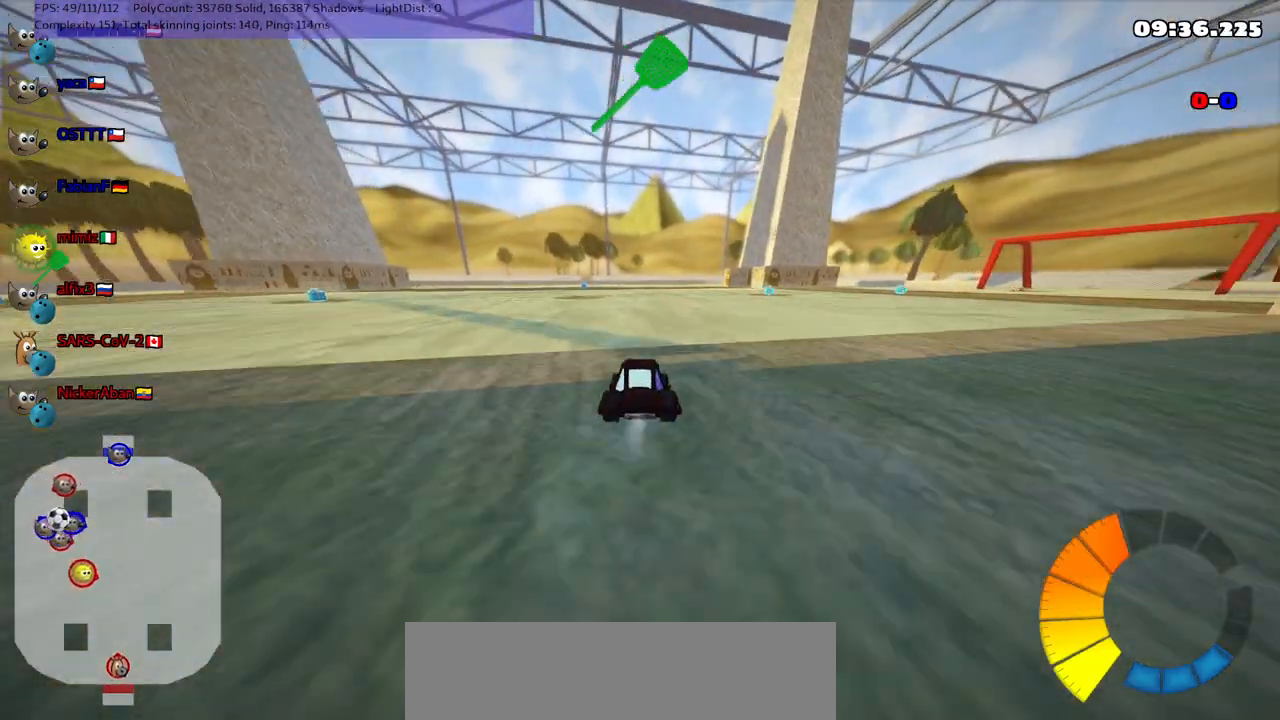
{"keys": ["m", "right", "space", "up"], "events": [[67, "right", "down"], [217, "m", "down"], [367, "right", "up"], [400, "space", "down"], [500, "right", "down"]]}
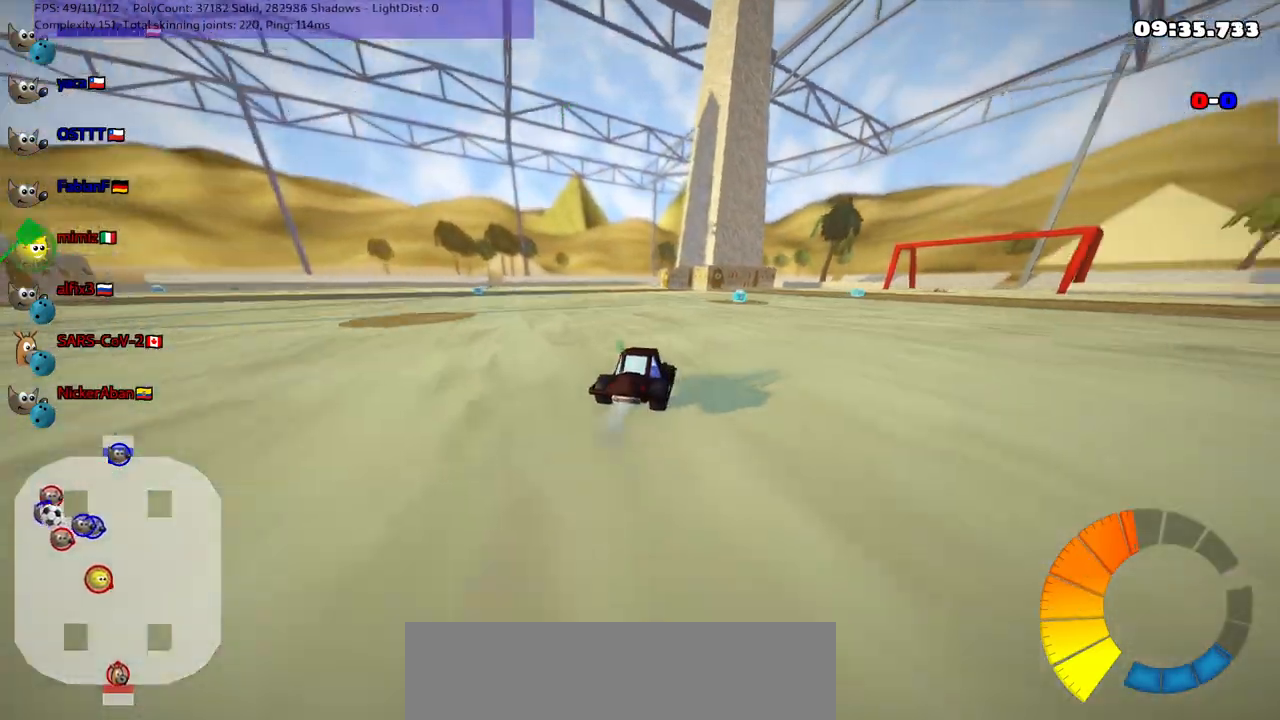
{"keys": ["left", "m", "right", "up"], "events": [[100, "space", "up"], [150, "left", "down"], [150, "right", "up"], [333, "right", "down"]]}
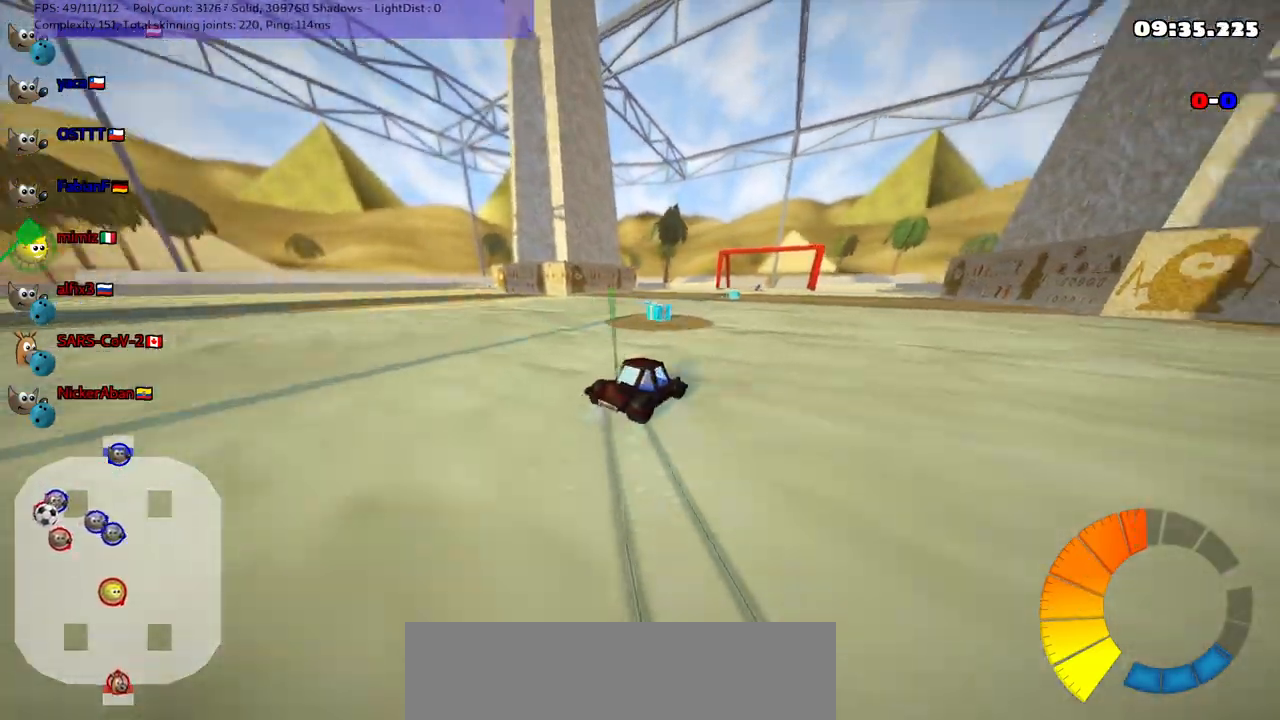
{"keys": ["left", "m", "right", "up"], "events": [[367, "right", "up"], [500, "right", "down"]]}
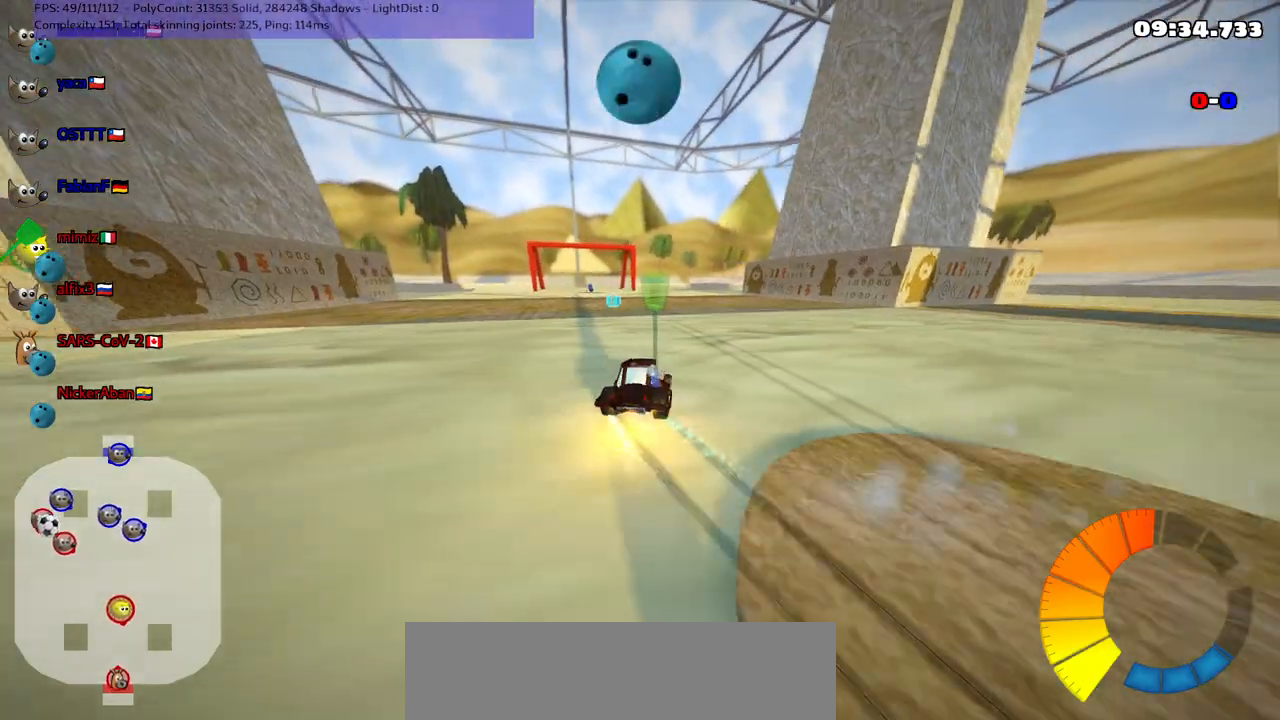
{"keys": ["up"], "events": [[100, "right", "up"], [283, "m", "up"], [483, "left", "up"]]}
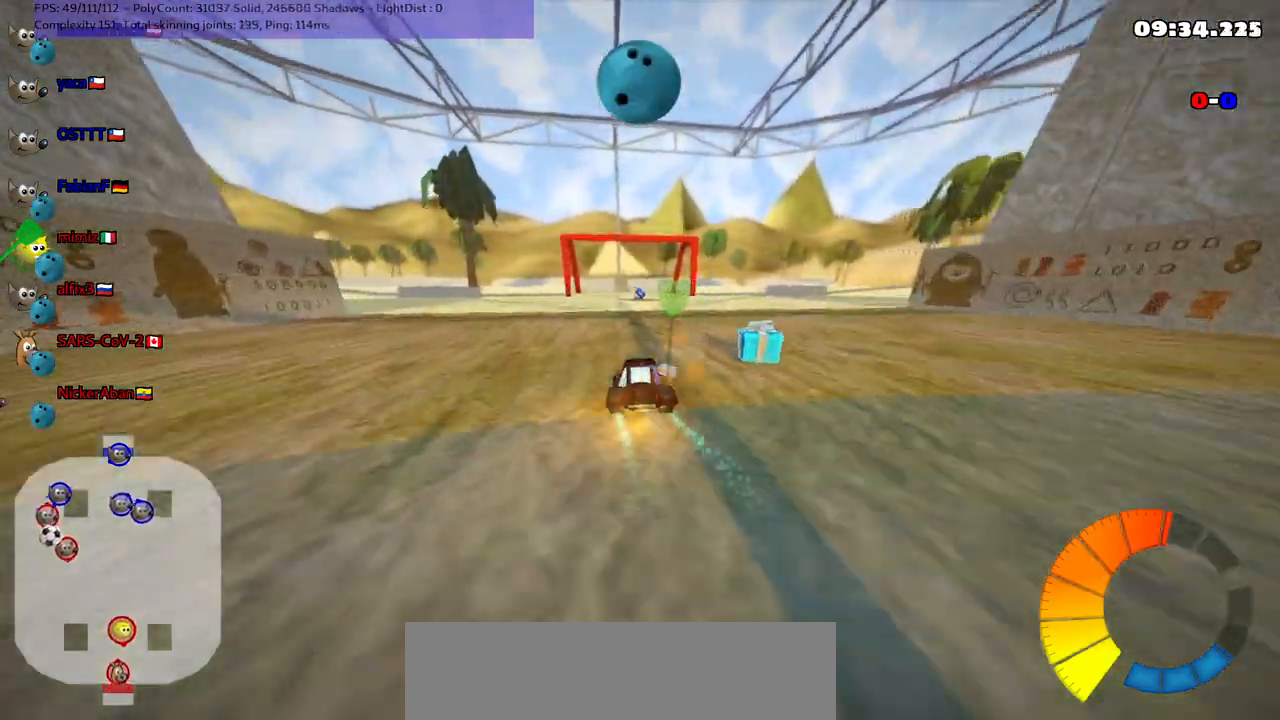
{"keys": ["m", "right", "up"], "events": [[317, "right", "down"], [367, "m", "down"]]}
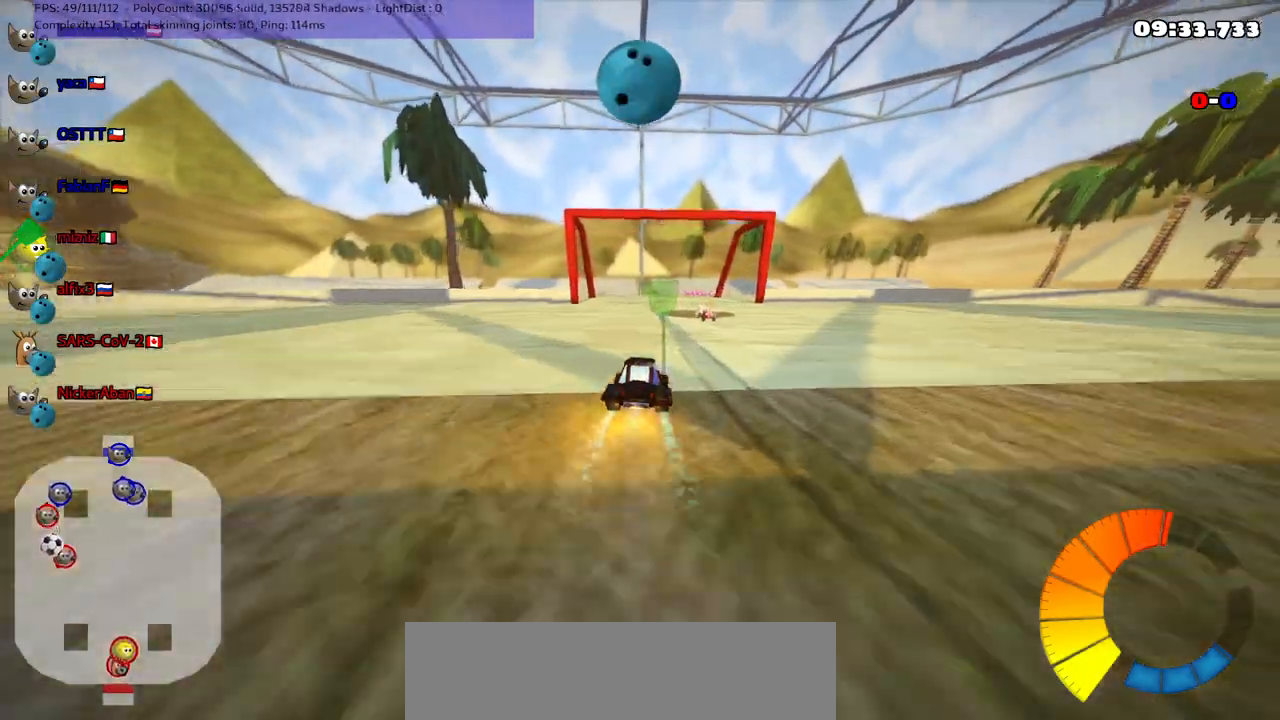
{"keys": ["right", "up"], "events": [[350, "m", "up"], [400, "right", "up"], [483, "right", "down"]]}
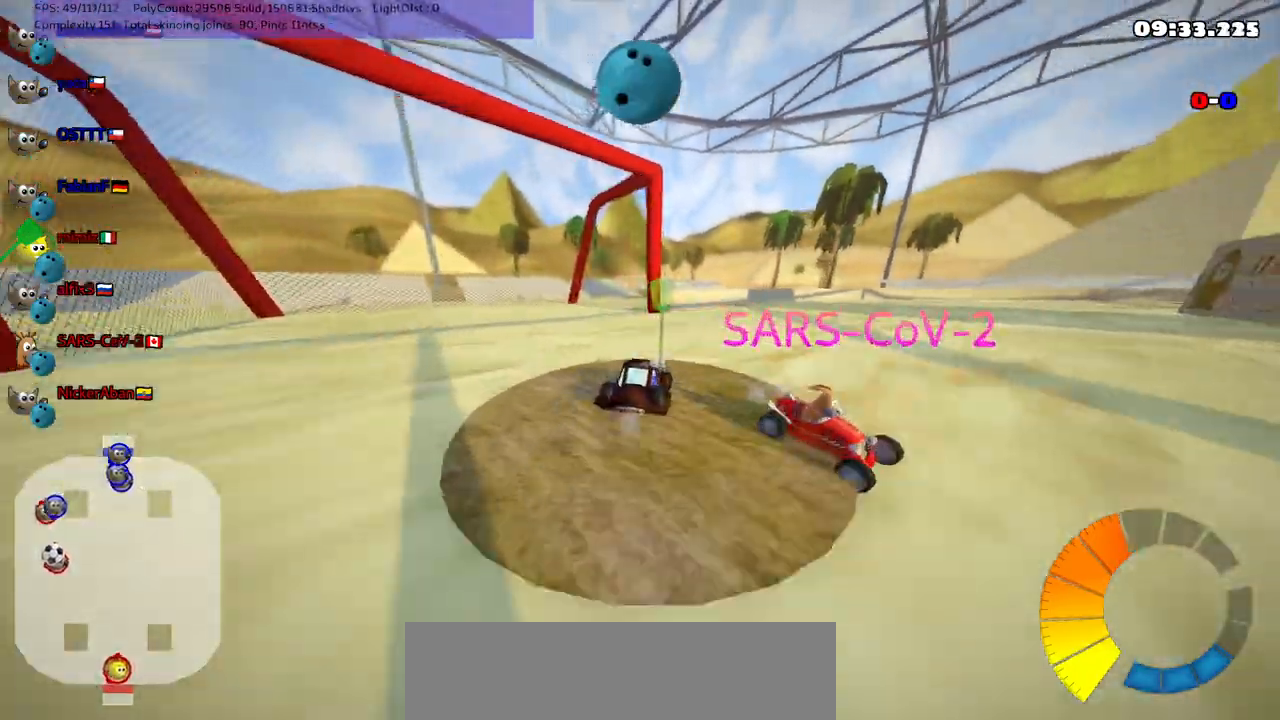
{"keys": ["up"], "events": [[33, "m", "down"], [317, "m", "up"], [367, "right", "up"]]}
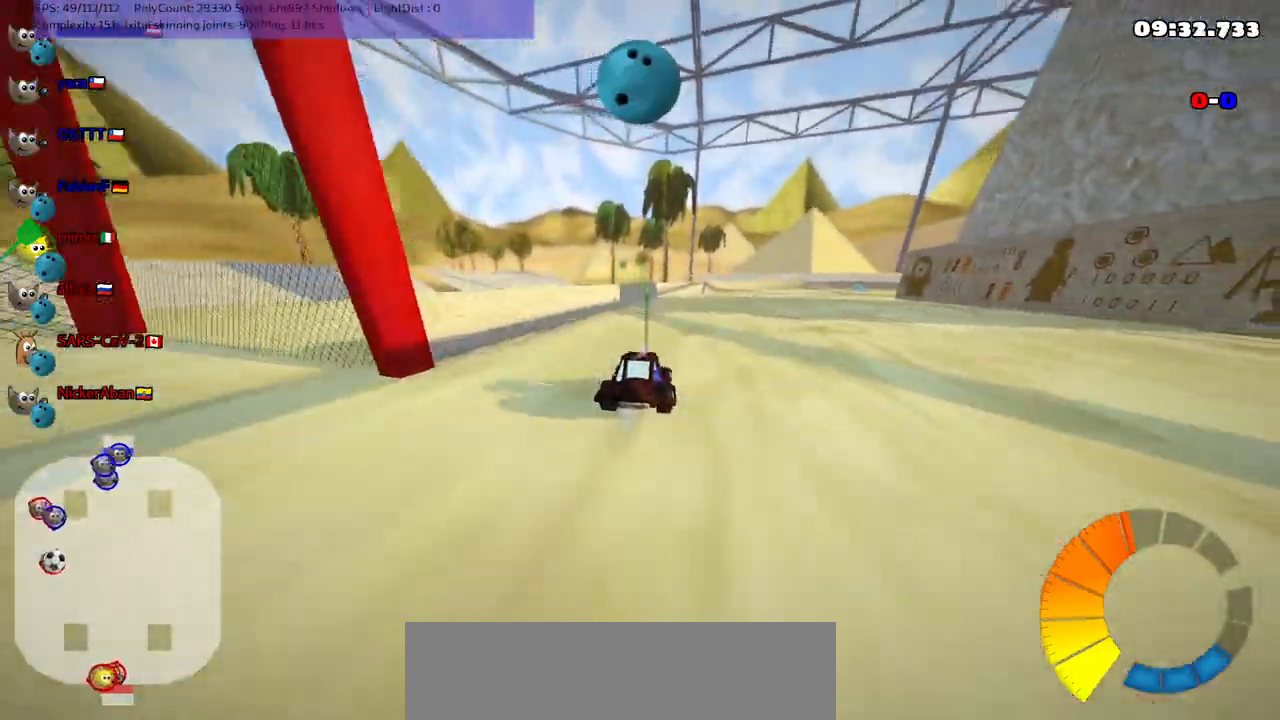
{"keys": ["left", "m"], "events": [[17, "right", "down"], [67, "m", "down"], [150, "right", "up"], [250, "right", "down"], [250, "up", "up"], [300, "right", "up"], [400, "left", "down"]]}
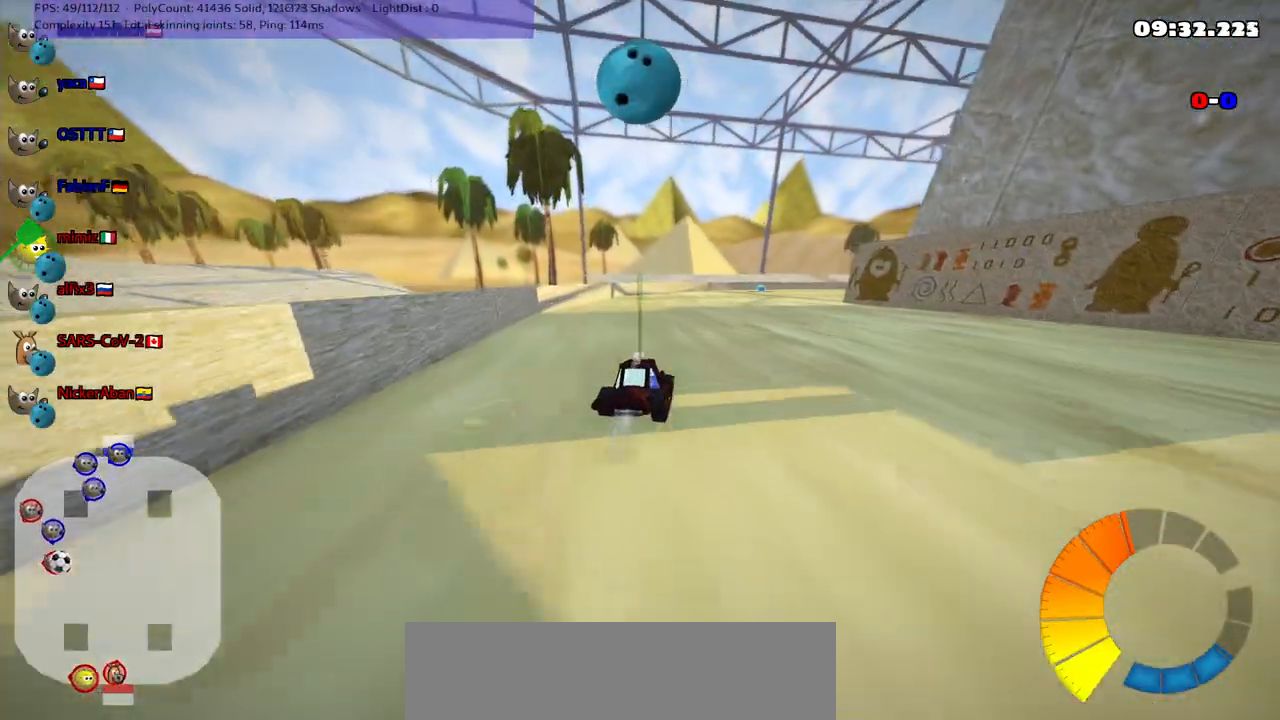
{"keys": ["m", "right", "up"], "events": [[50, "up", "down"], [83, "right", "down"], [150, "left", "up"]]}
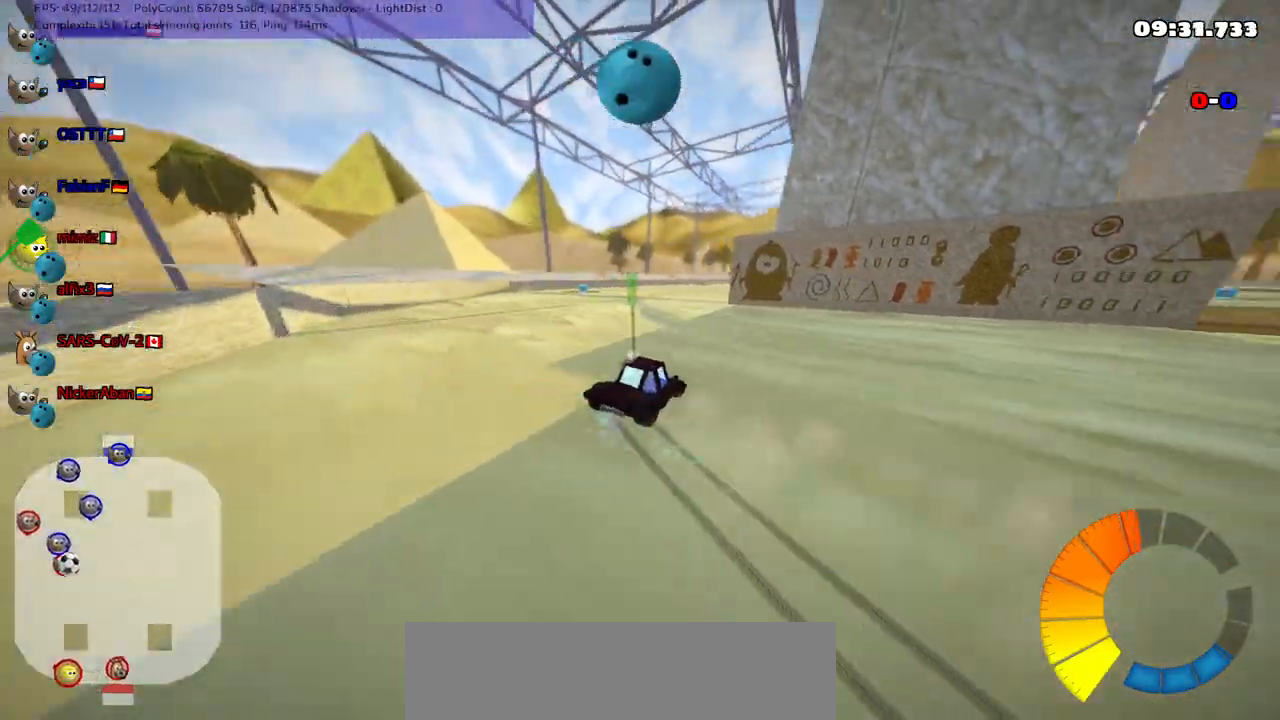
{"keys": ["m", "right", "up"], "events": []}
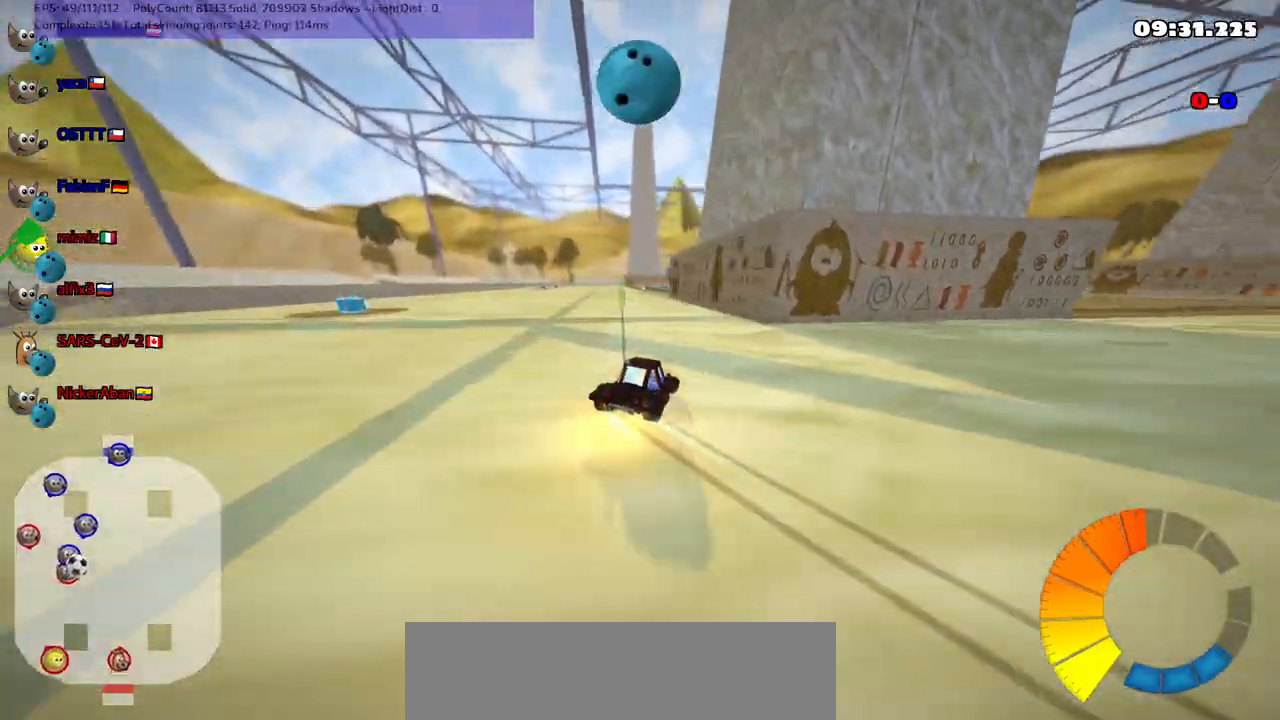
{"keys": ["m", "n", "right", "up"], "events": [[100, "left", "down"], [100, "right", "up"], [183, "right", "down"], [250, "left", "up"], [483, "n", "down"]]}
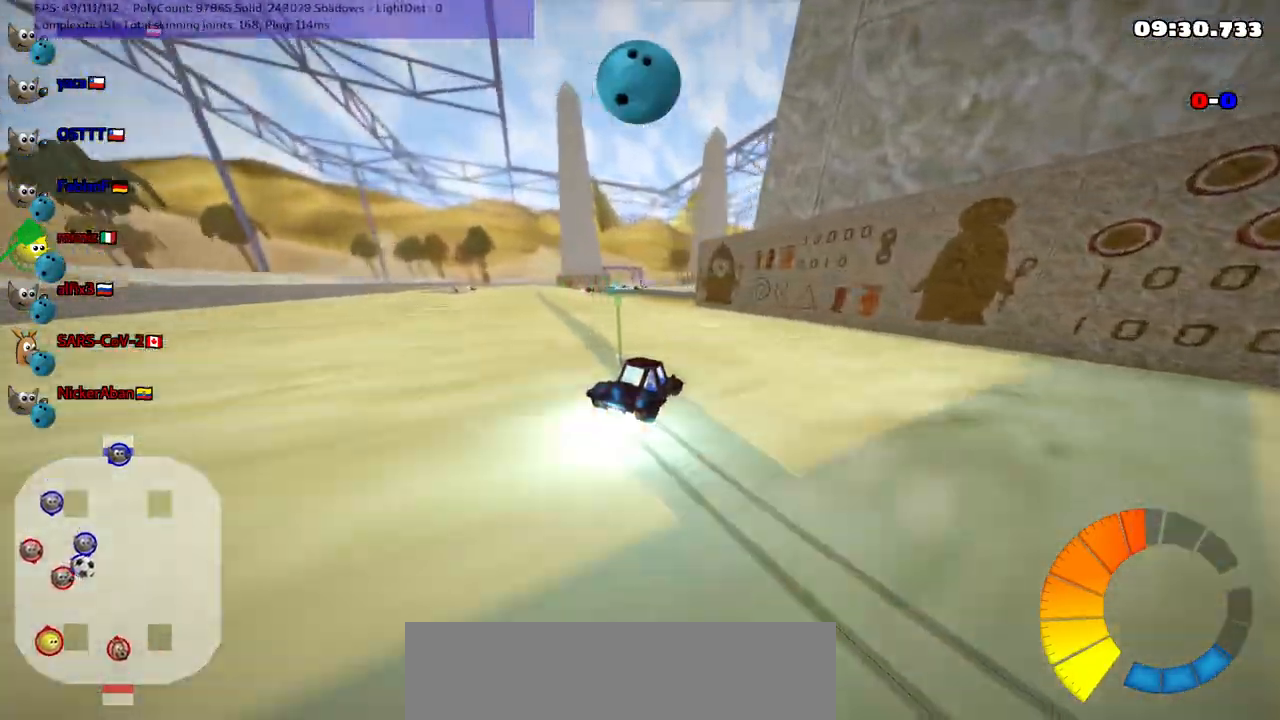
{"keys": ["up"], "events": [[17, "m", "up"], [67, "right", "up"], [167, "n", "up"], [267, "right", "down"], [450, "right", "up"]]}
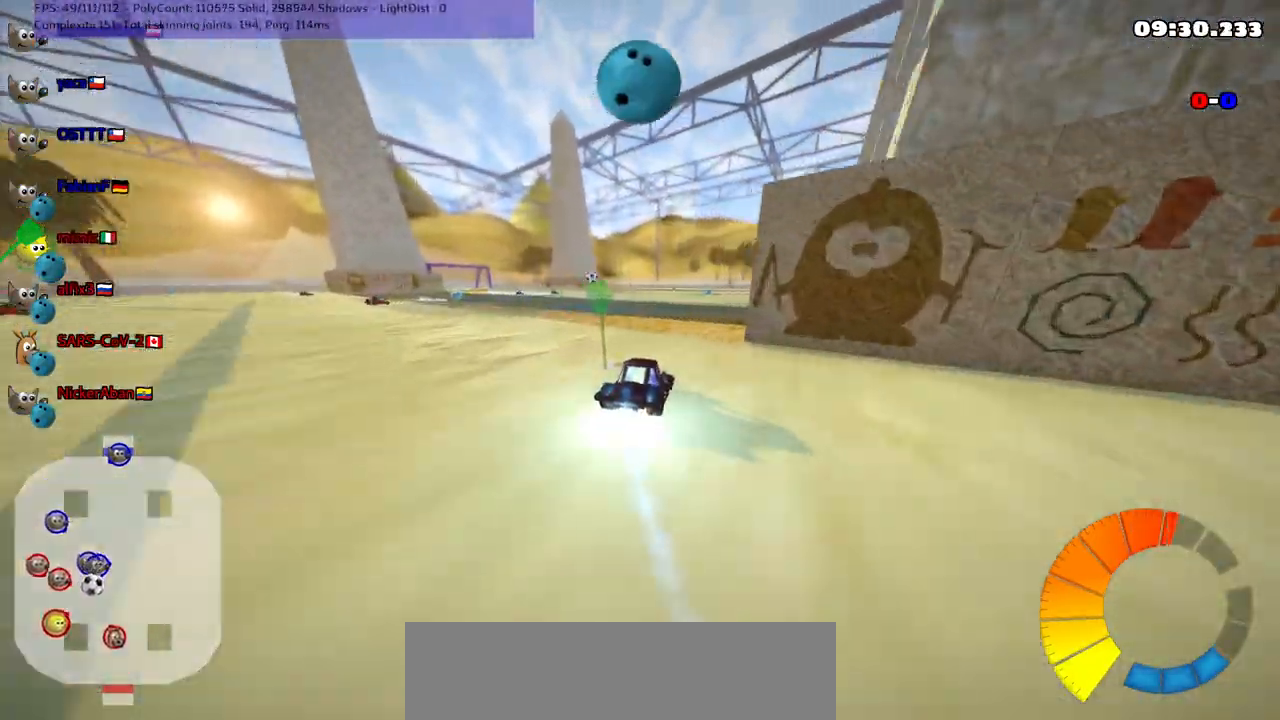
{"keys": ["m", "right"], "events": [[233, "right", "down"], [383, "m", "down"], [383, "up", "up"]]}
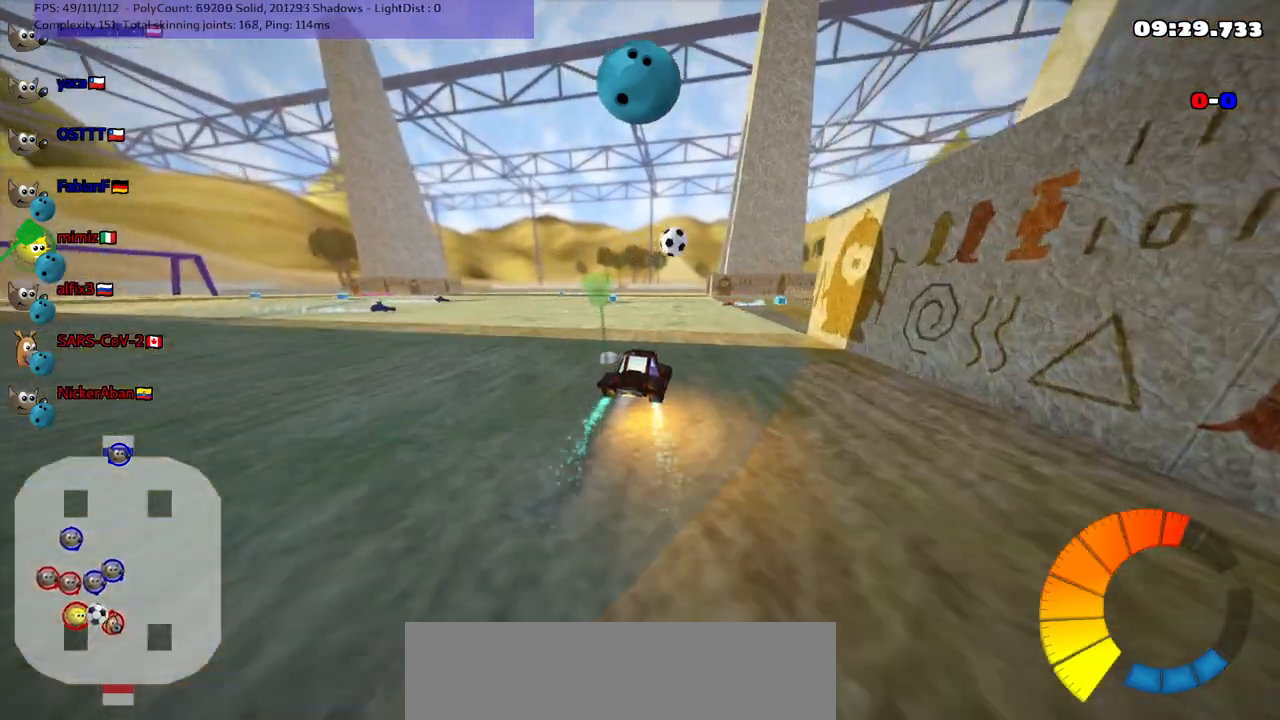
{"keys": ["m", "right", "up"]}
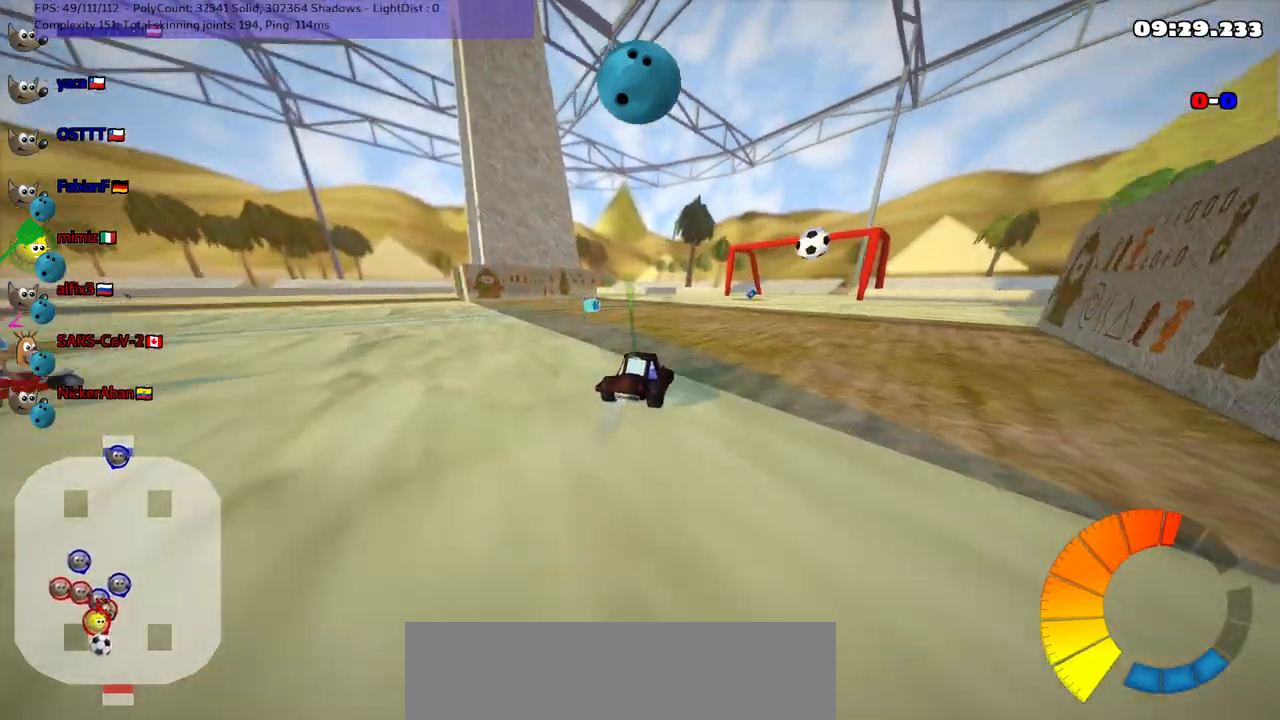
{"keys": ["down", "right"], "events": [[50, "up", "up"], [100, "m", "up"], [100, "right", "up"], [200, "down", "down"], [200, "right", "down"]]}
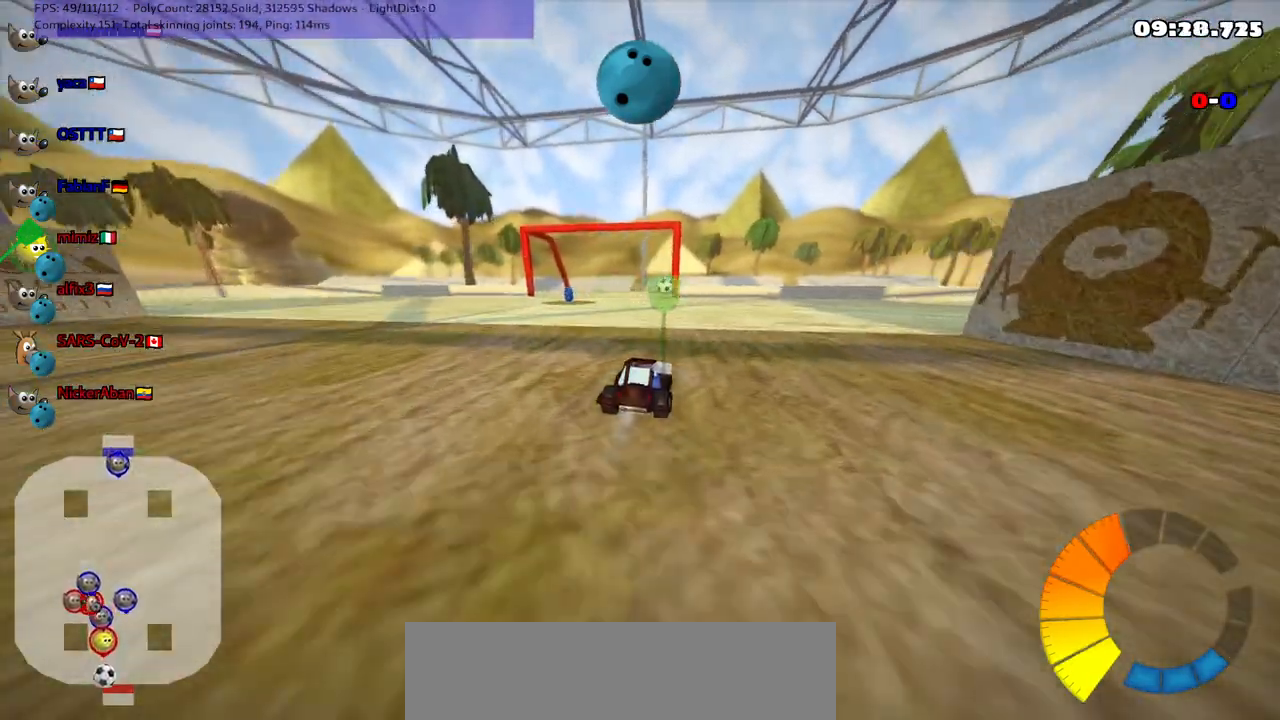
{"keys": ["left", "up"], "events": [[183, "down", "up"], [183, "right", "up"], [417, "up", "down"], [467, "left", "down"]]}
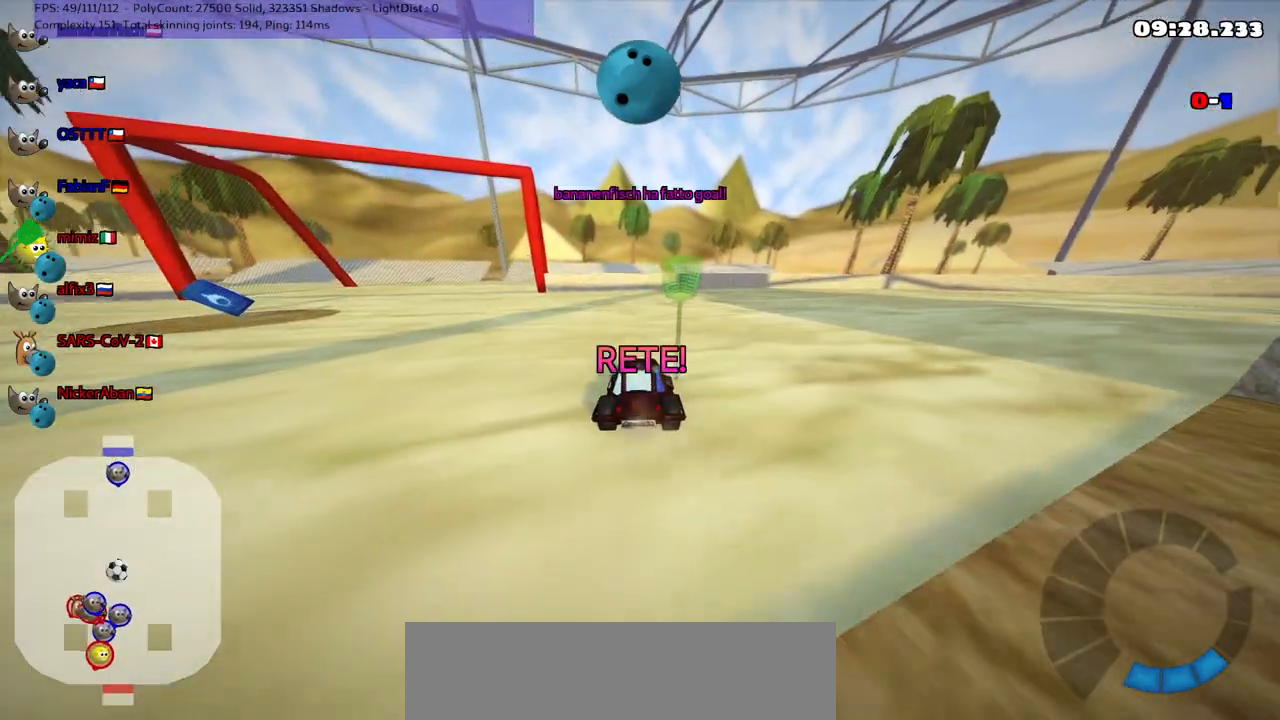
{"keys": ["up"], "events": [[167, "left", "up"]]}
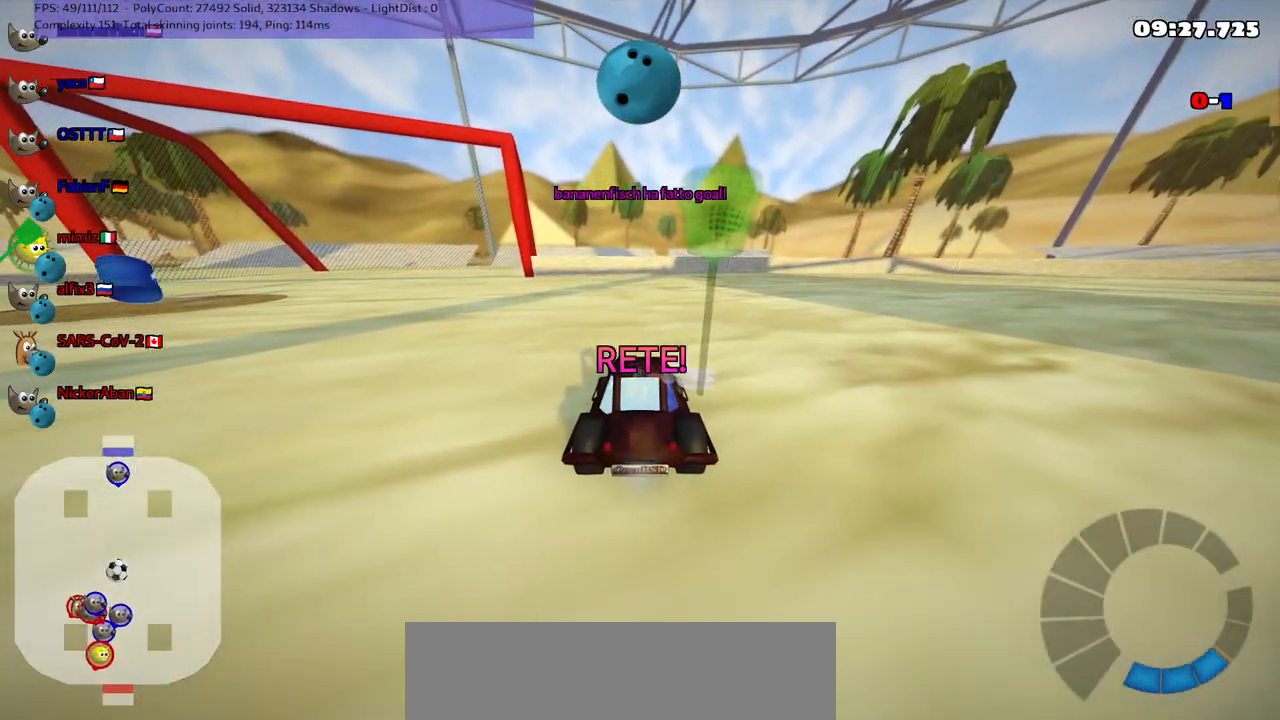
{"keys": ["up"], "events": []}
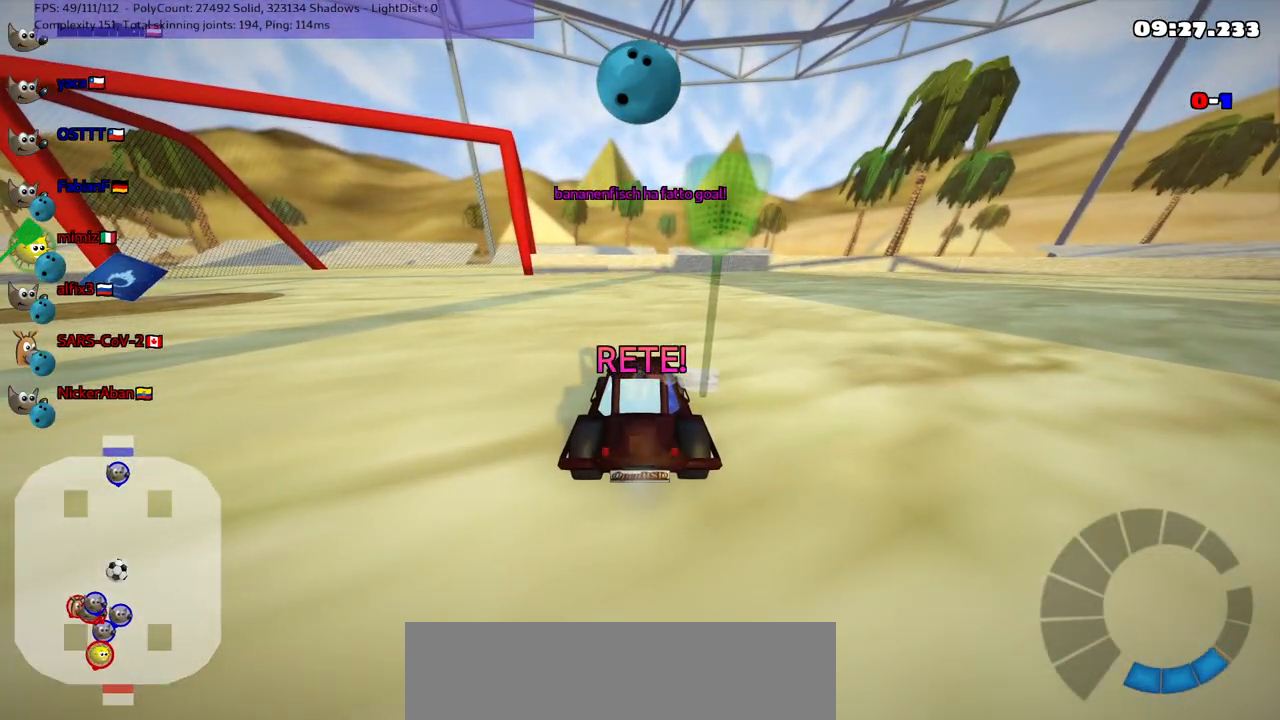
{"keys": ["up"], "events": []}
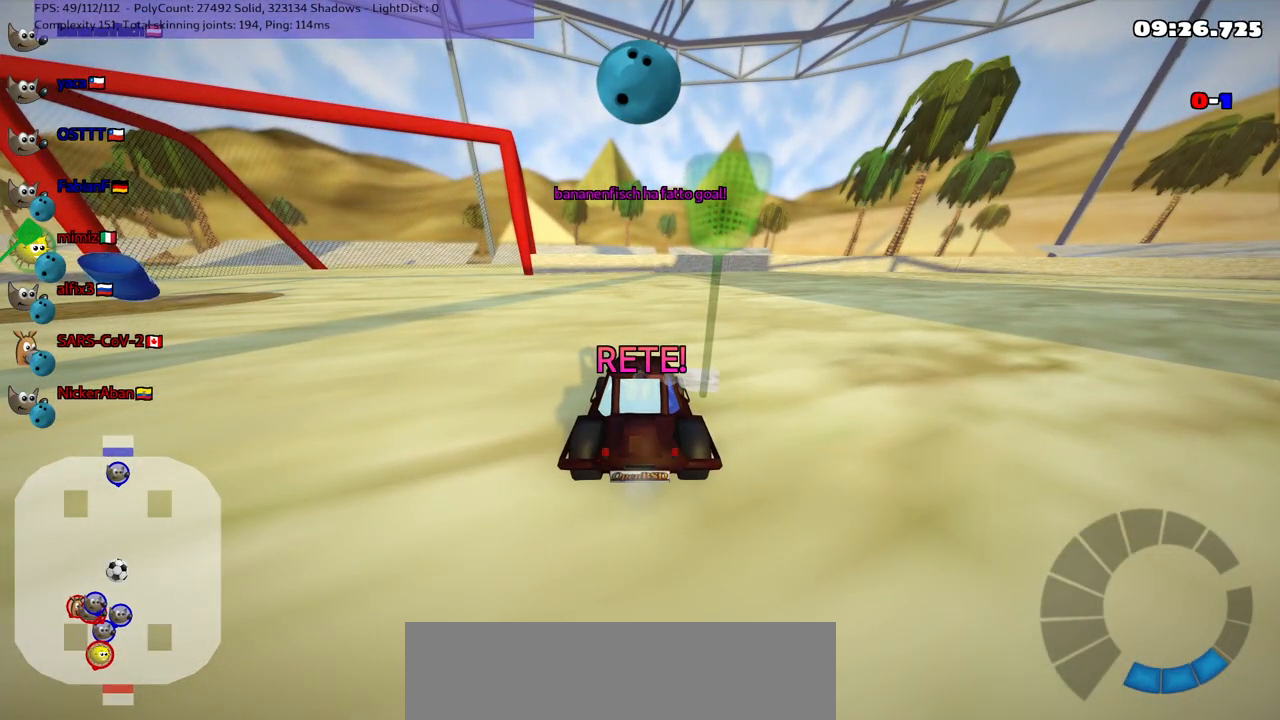
{"keys": ["up"], "events": []}
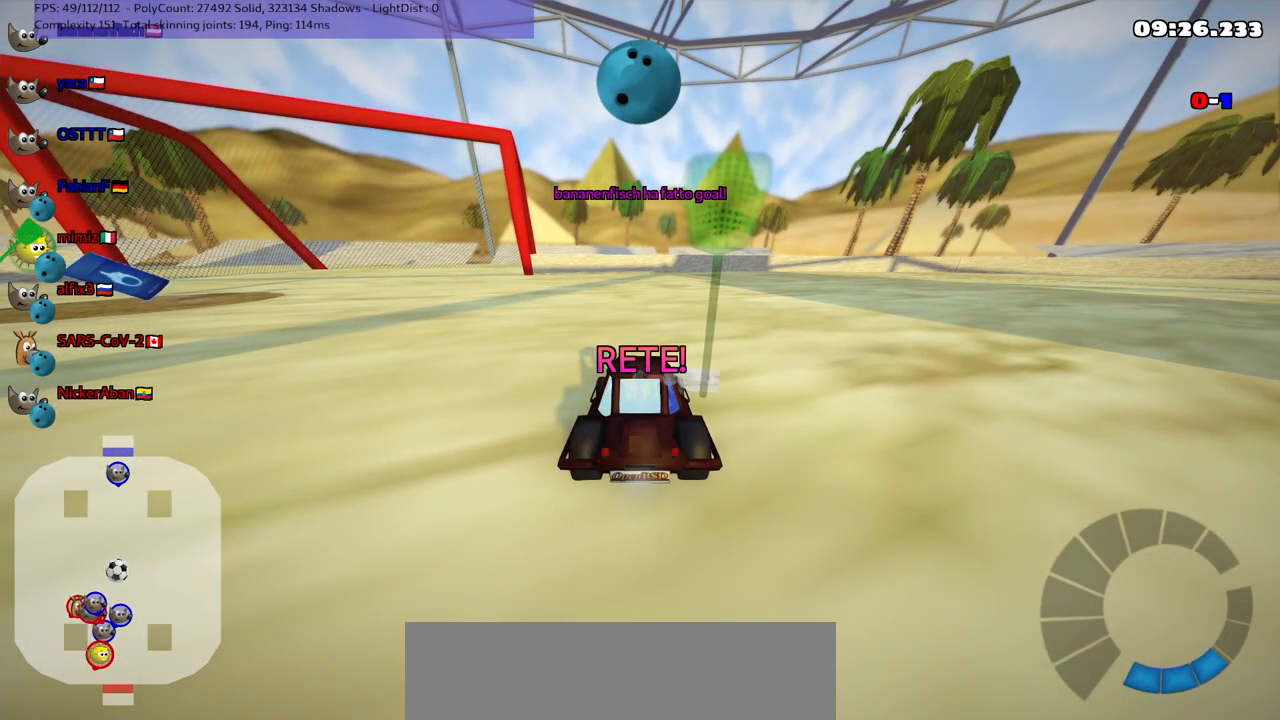
{"keys": ["up"], "events": []}